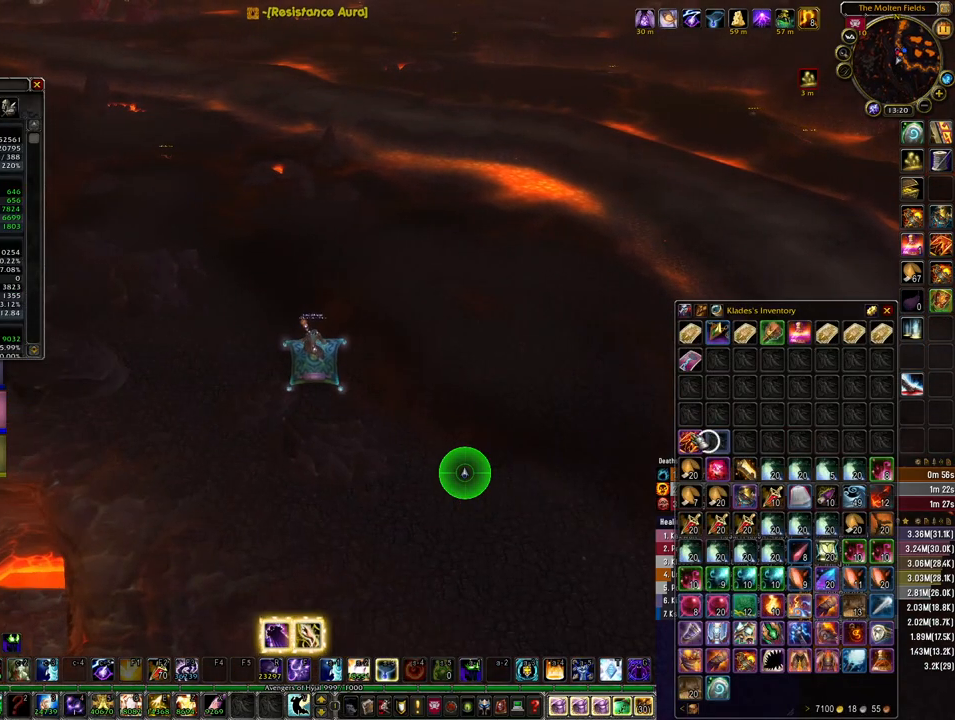
Gameplay with keyboard and mouse; each line is a JSON object with the keys and mouse buttons held at the frame after it. "events" lists presses ("down") and releases ("up") of "1", "2", "3", "4", "5", "a", "alt", "b", "c", "ctrl", "d", "e", "f", "g", "q", "r", "s", "shift", "space", "t", "tab", "tilde", "v", "w", "x", "z", "mouse_left", "mouse_wheel", "mouse_right", "mouse_mb4" and "mouse_mb5" between this image and that frame as [ms after this image, input, new state], when the widget could be followed in between. "mouse_left", "mouse_wheel", "mouse_right", "mouse_mb4", "mouse_mb5" = the "left", "wheel", "right", "mb4", "mb5" buttons of the "mouse" list. No other keys are recorded. "wheel" means that the mouse wheel is clicked or scrolled. Mouse movement is not recorded.
{"keys": [], "mouse": [], "events": []}
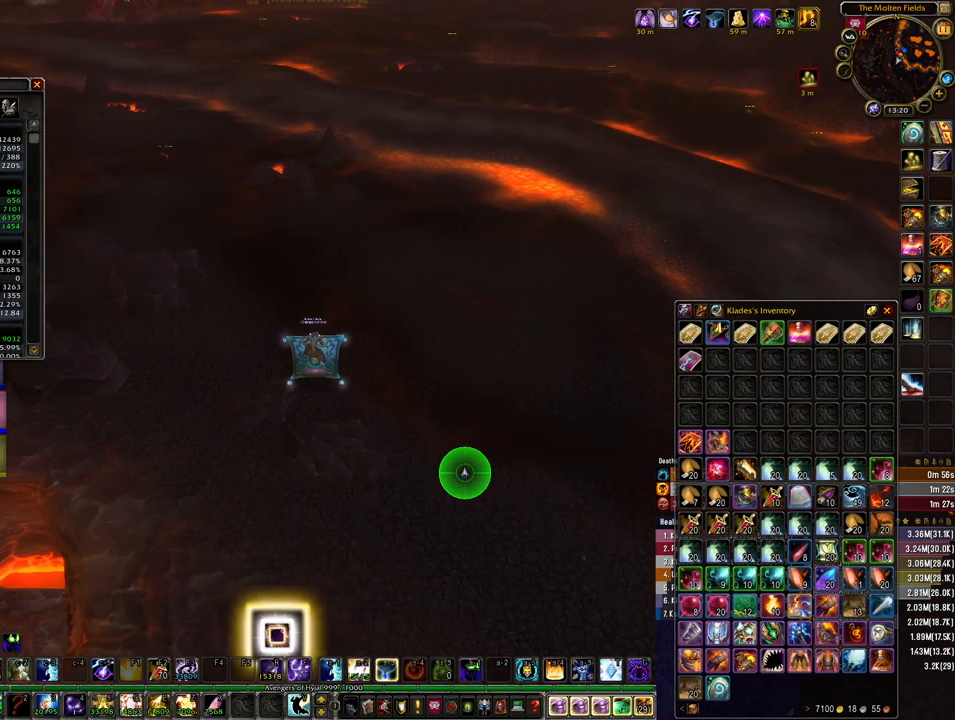
{"keys": [], "mouse": [], "events": [[33, "mouse_left", "down"], [100, "mouse_left", "up"]]}
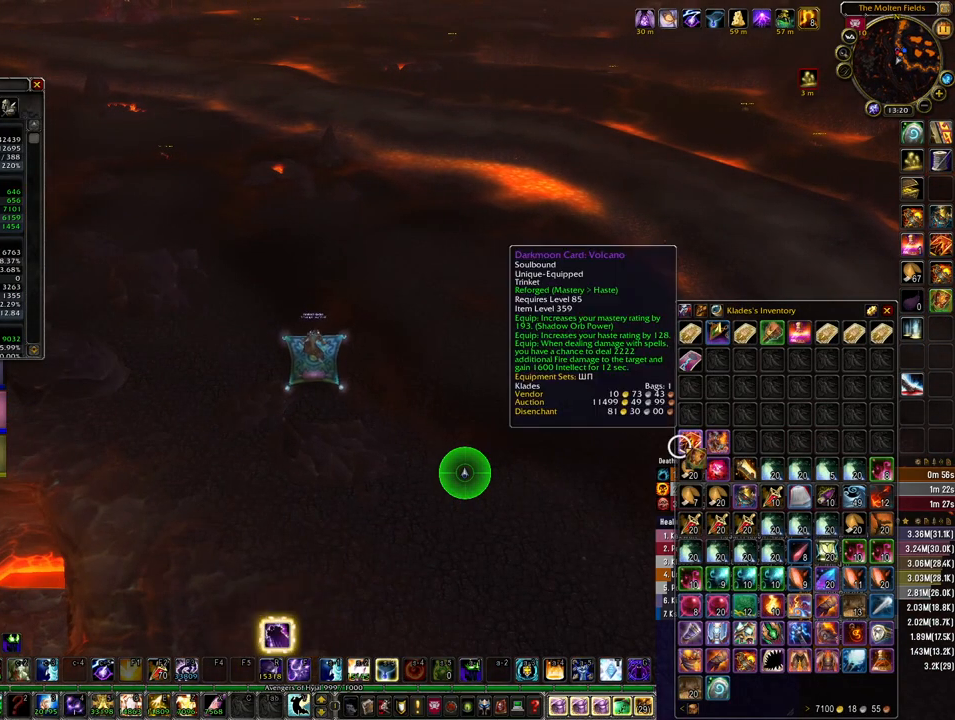
{"keys": [], "mouse": [], "events": [[367, "mouse_left", "down"], [400, "mouse_left", "up"]]}
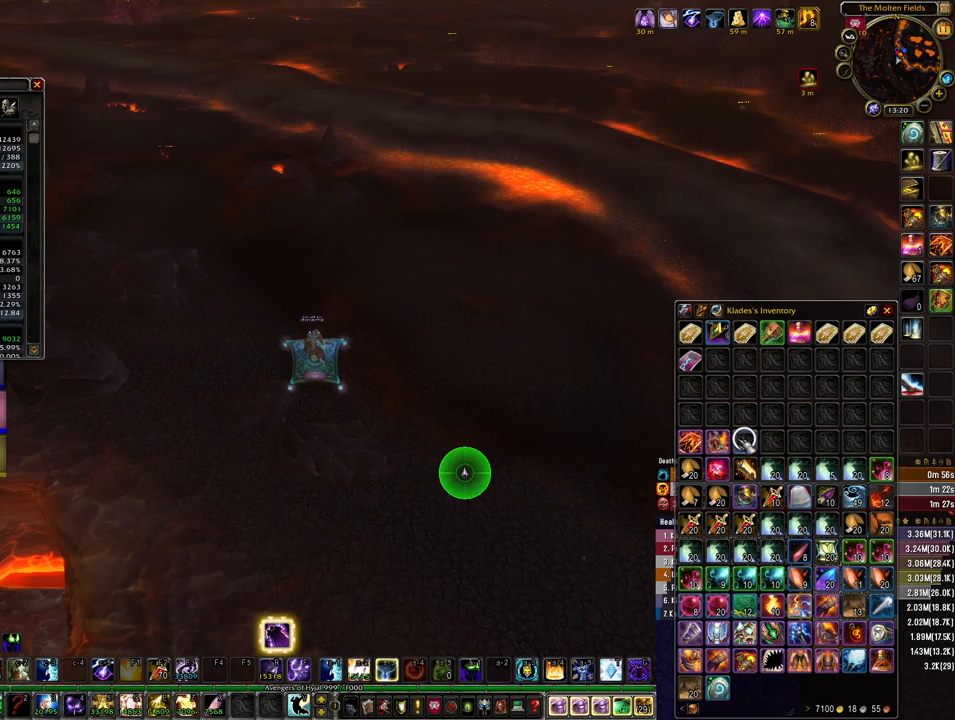
{"keys": ["w"], "mouse": ["right"], "events": [[200, "w", "down"], [367, "mouse_right", "down"]]}
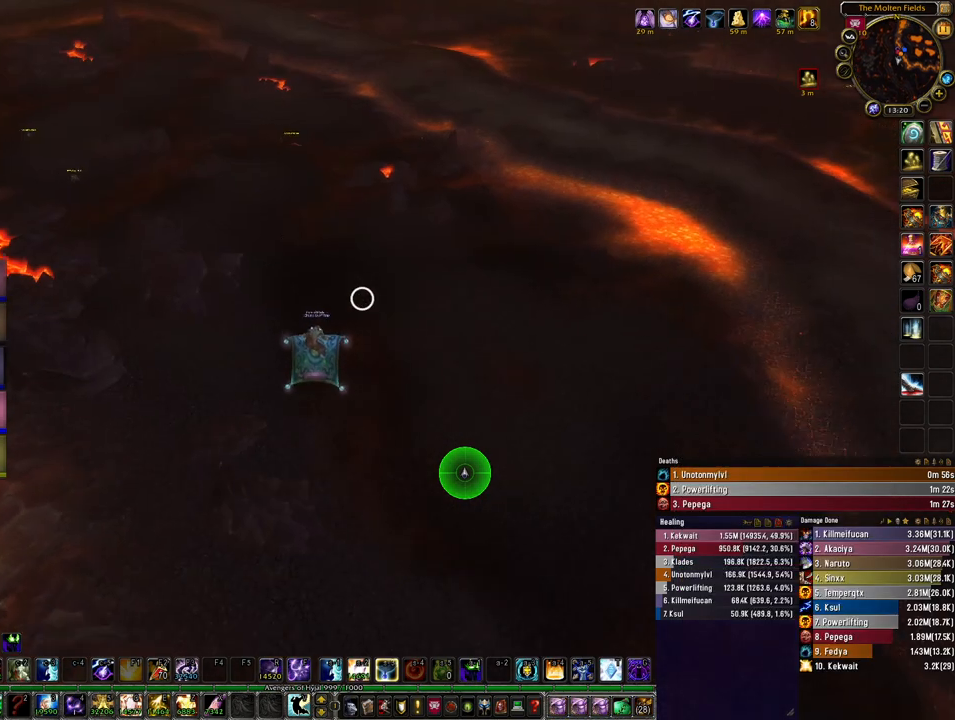
{"keys": [], "mouse": ["left"], "events": [[33, "mouse_right", "up"], [400, "w", "up"], [500, "mouse_left", "down"]]}
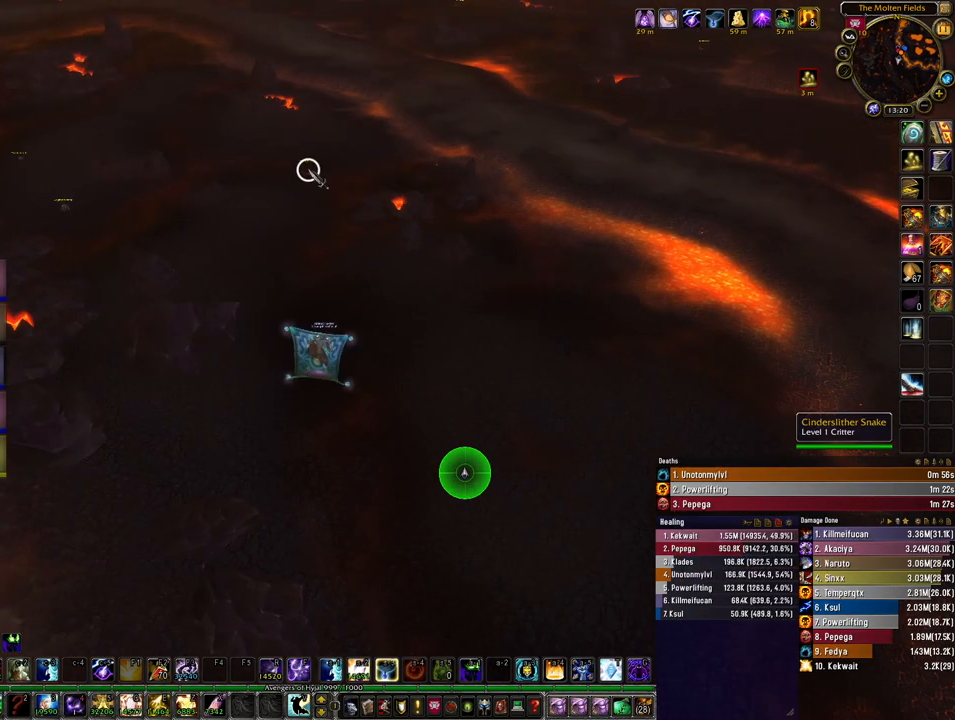
{"keys": ["space"], "mouse": [], "events": [[67, "mouse_left", "up"], [133, "4", "down"], [233, "4", "up"], [433, "space", "down"]]}
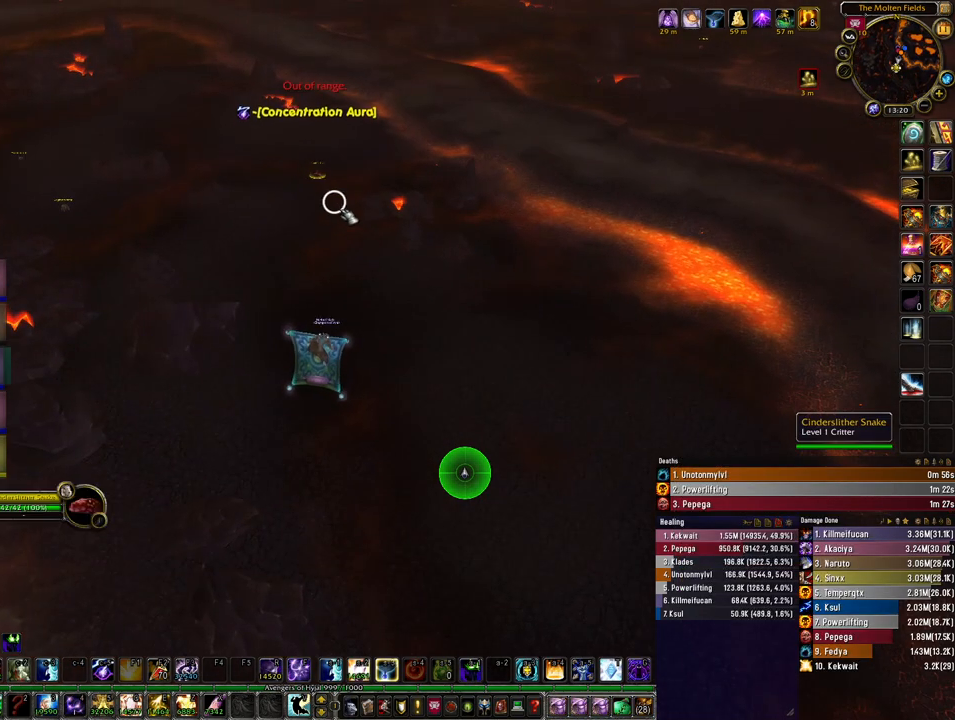
{"keys": [], "mouse": [], "events": [[233, "space", "up"]]}
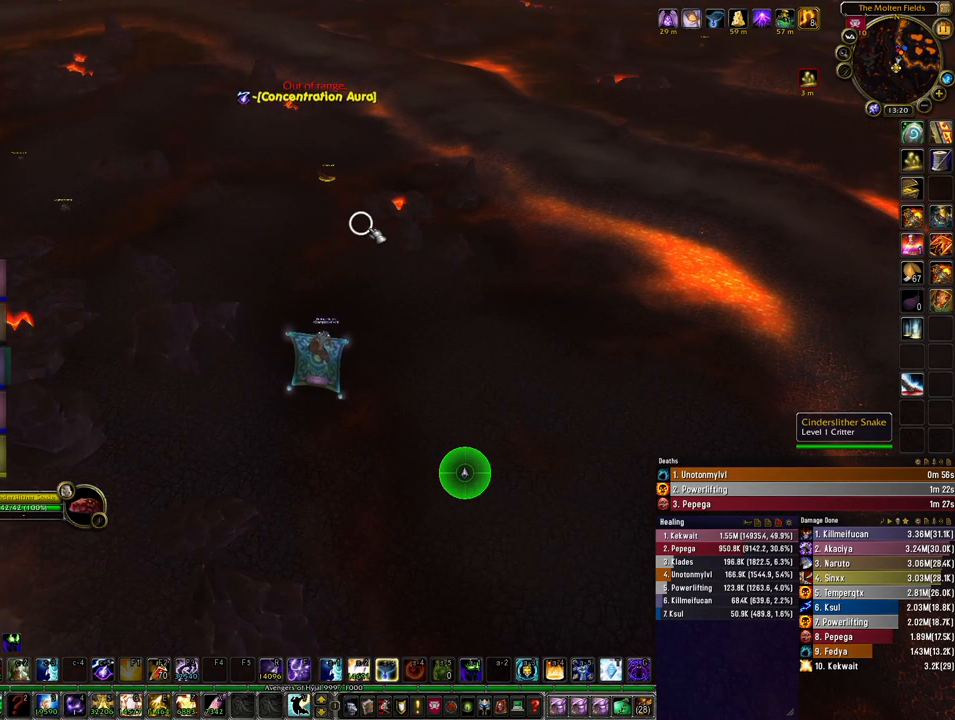
{"keys": ["d"], "mouse": [], "events": [[467, "d", "down"]]}
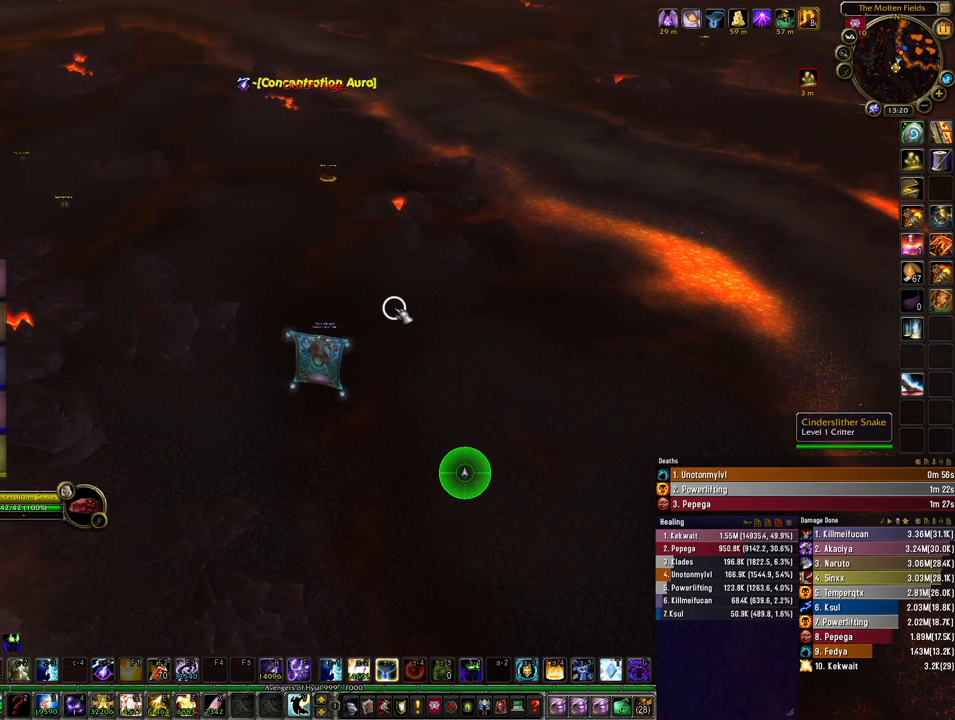
{"keys": ["a"], "mouse": [], "events": [[67, "alt", "down"], [167, "1", "down"], [200, "alt", "up"], [233, "1", "up"], [233, "d", "up"], [400, "a", "down"]]}
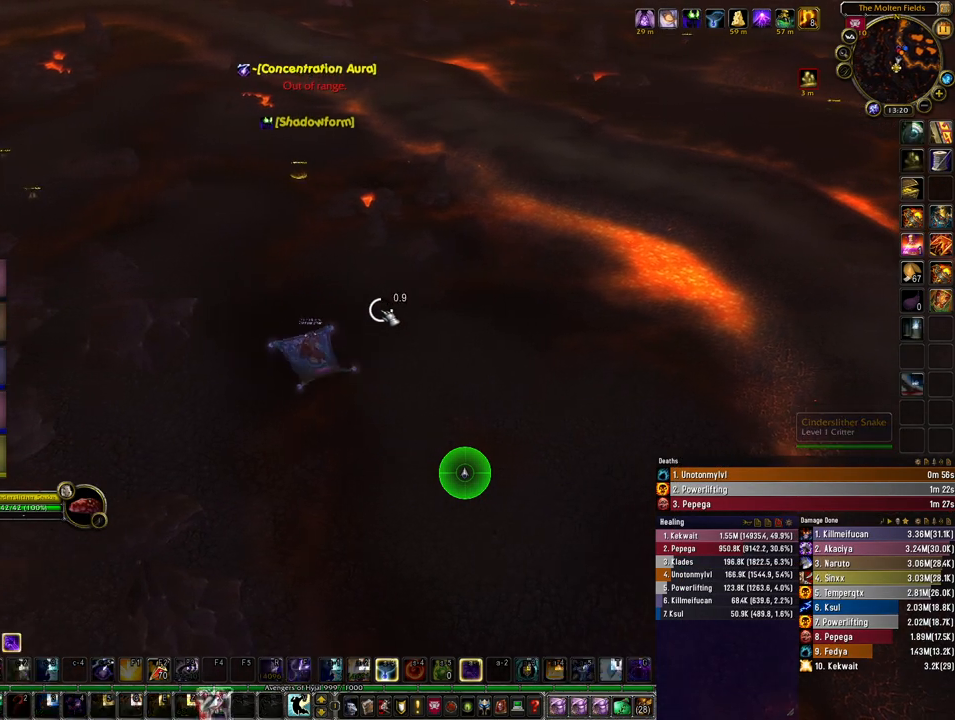
{"keys": [], "mouse": [], "events": [[67, "a", "up"]]}
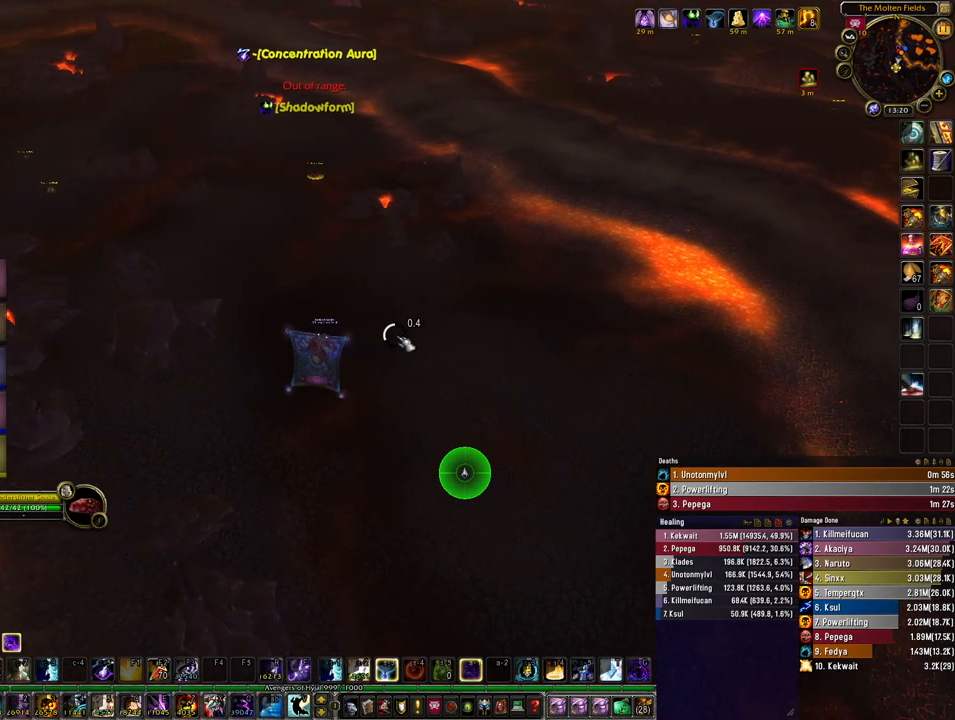
{"keys": ["4", "space"], "mouse": [], "events": [[433, "4", "down"], [467, "space", "down"]]}
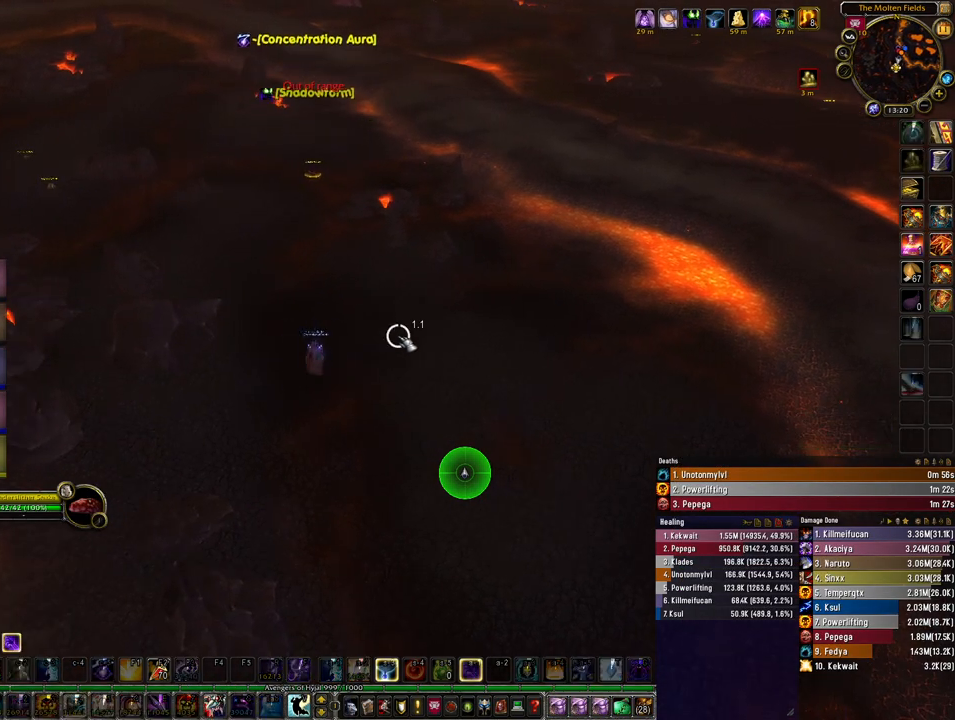
{"keys": [], "mouse": ["left"], "events": [[33, "4", "up"], [133, "mouse_left", "down"], [500, "space", "up"]]}
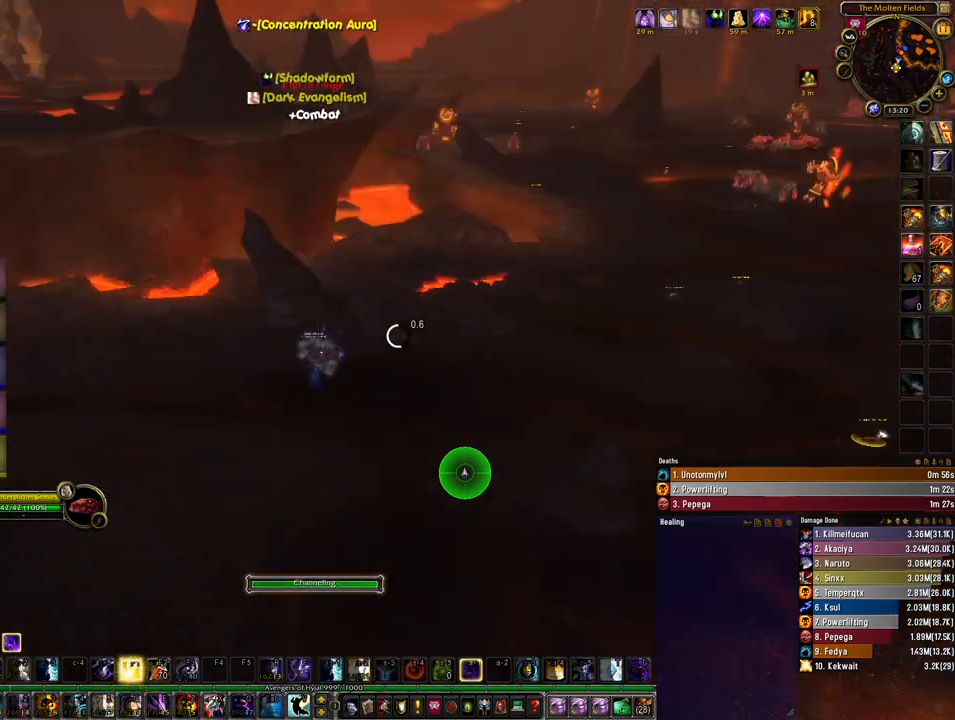
{"keys": [], "mouse": ["left"], "events": []}
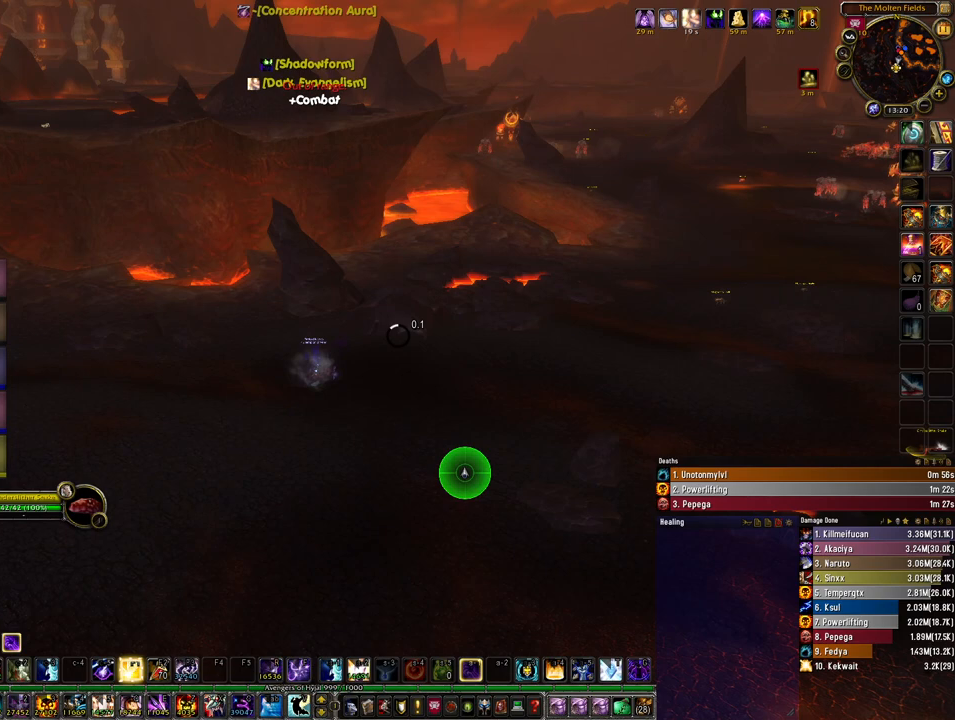
{"keys": ["space"], "mouse": ["left"], "events": [[267, "4", "down"], [267, "space", "down"], [367, "4", "up"]]}
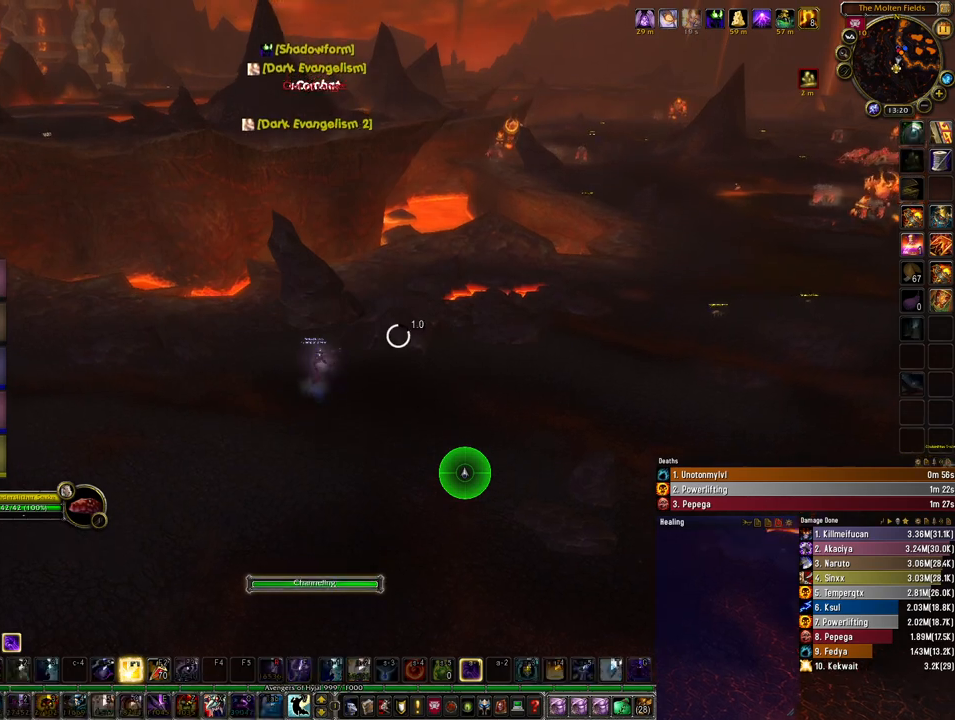
{"keys": [], "mouse": ["left"], "events": [[267, "space", "up"]]}
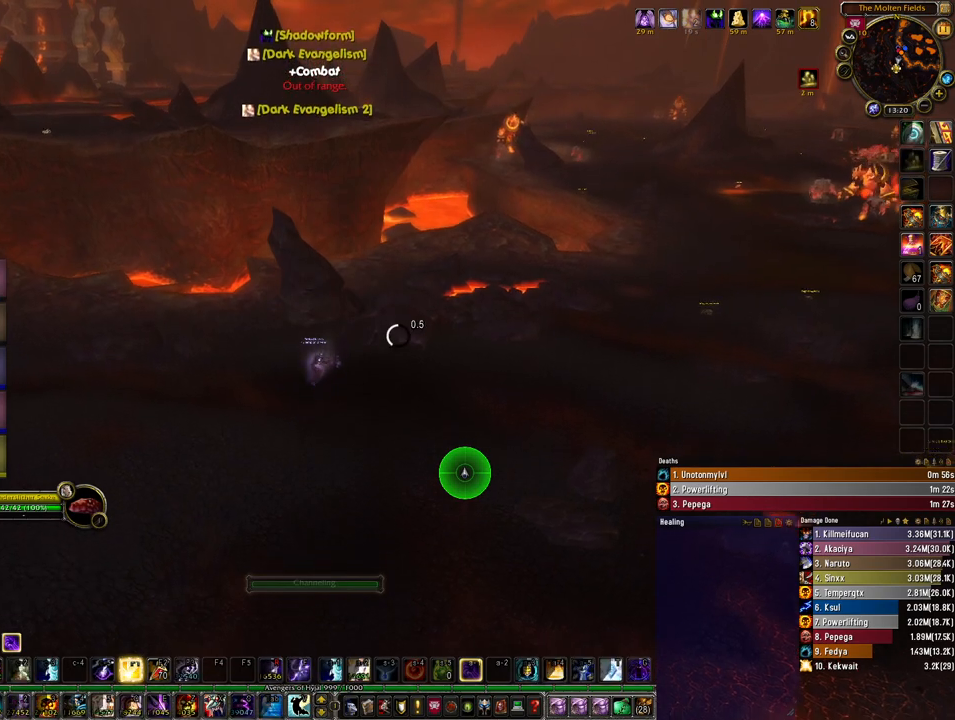
{"keys": [], "mouse": ["left"], "events": []}
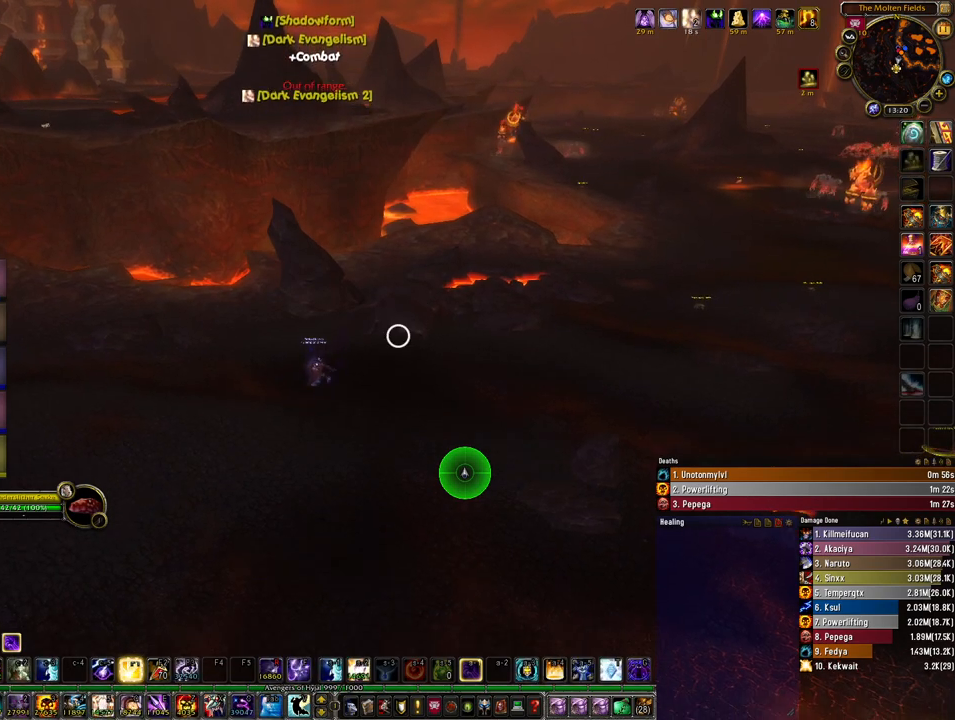
{"keys": ["space"], "mouse": ["left"], "events": [[33, "4", "down"], [67, "space", "down"], [133, "4", "up"]]}
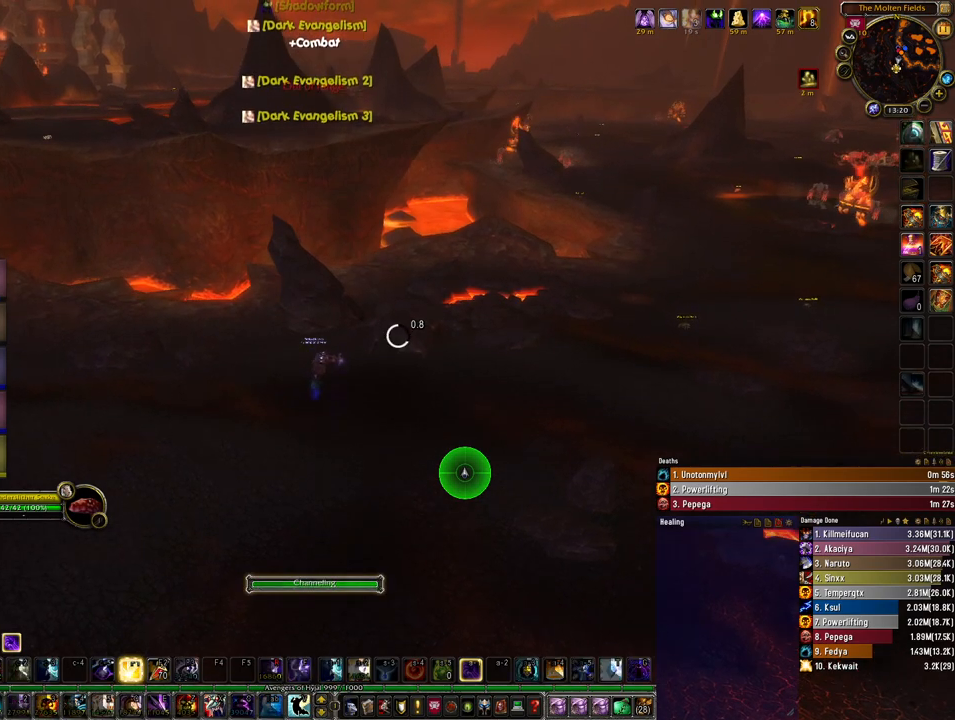
{"keys": [], "mouse": ["left"], "events": [[67, "space", "up"]]}
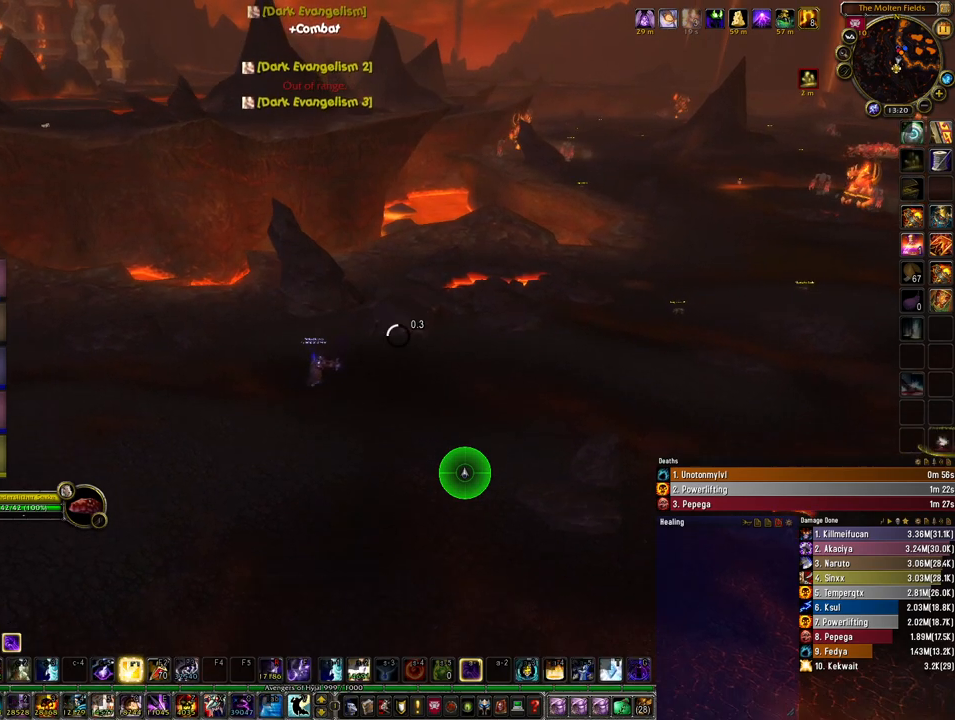
{"keys": [], "mouse": ["left"], "events": []}
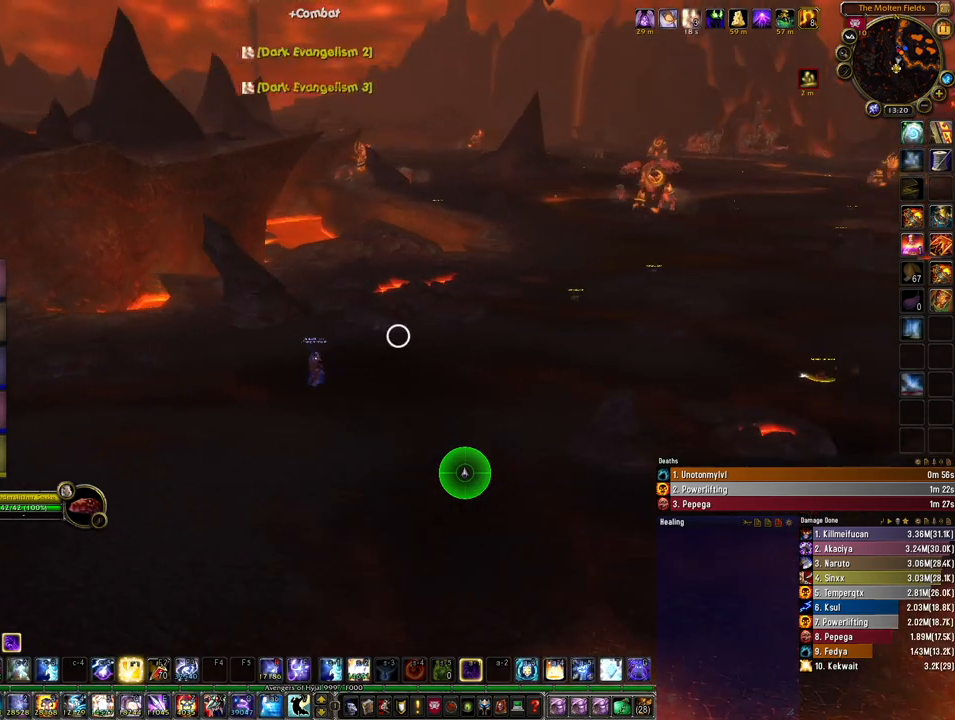
{"keys": [], "mouse": ["left"], "events": []}
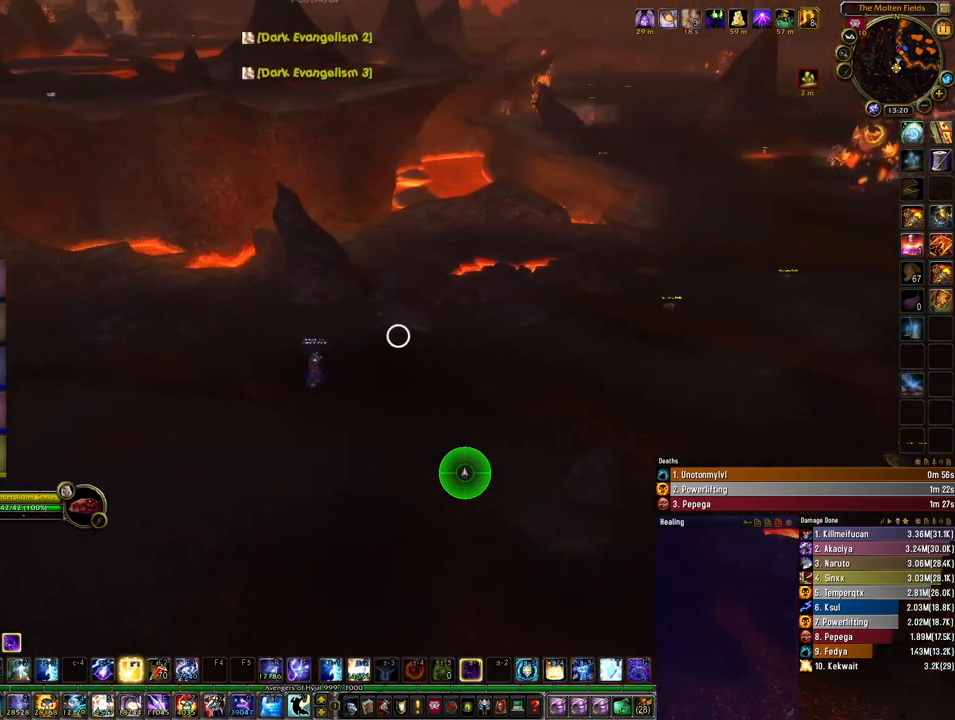
{"keys": [], "mouse": ["left"], "events": []}
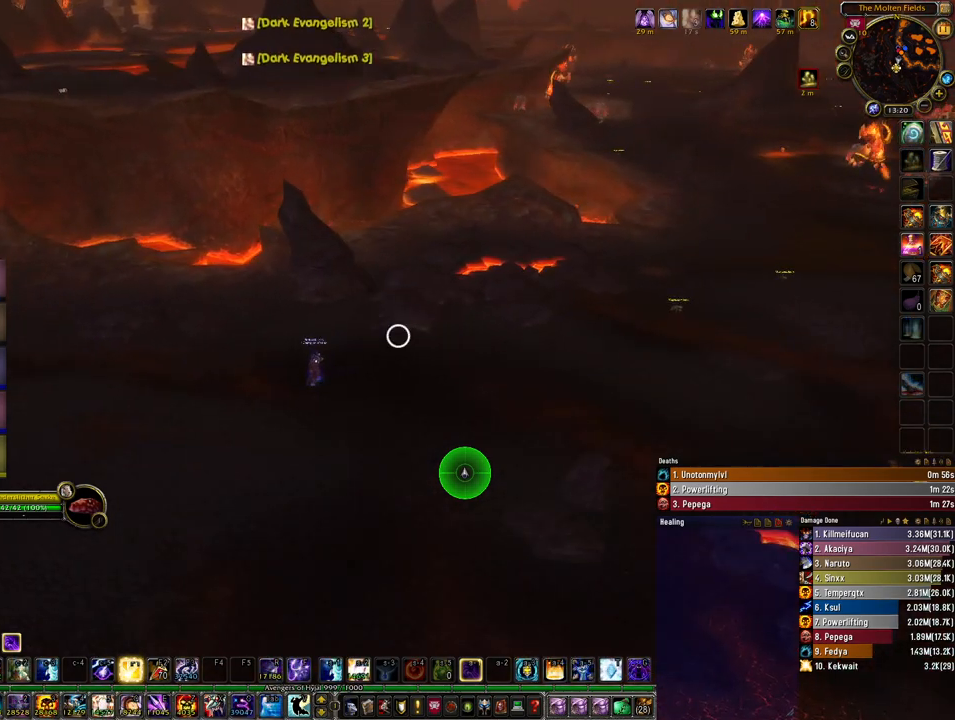
{"keys": [], "mouse": ["left"], "events": []}
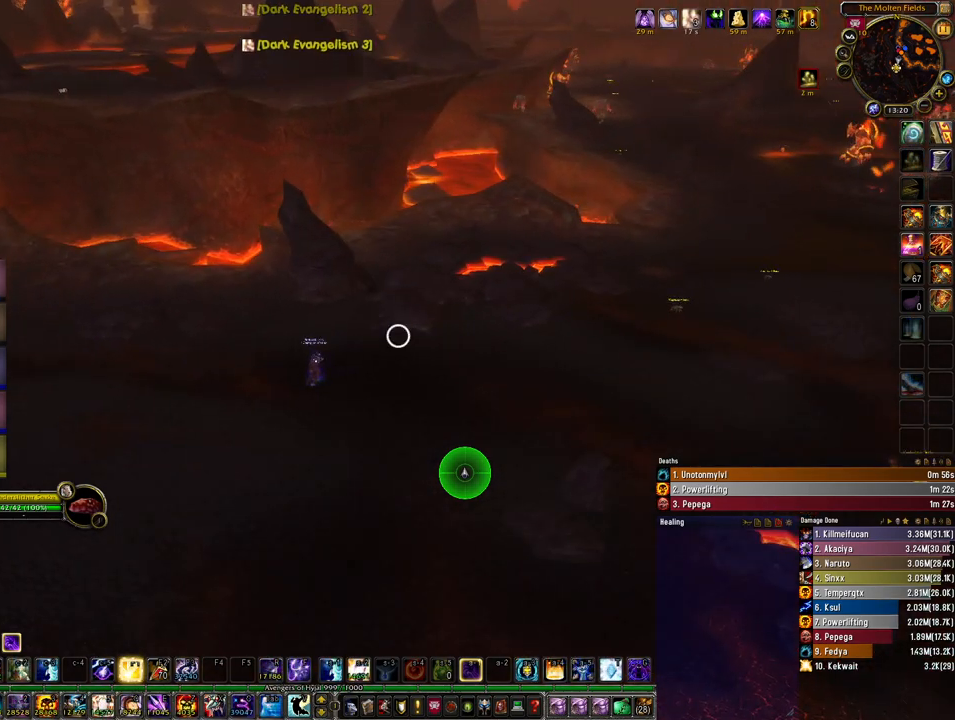
{"keys": ["space"], "mouse": ["left"], "events": [[200, "4", "down"], [300, "space", "down"], [367, "4", "up"]]}
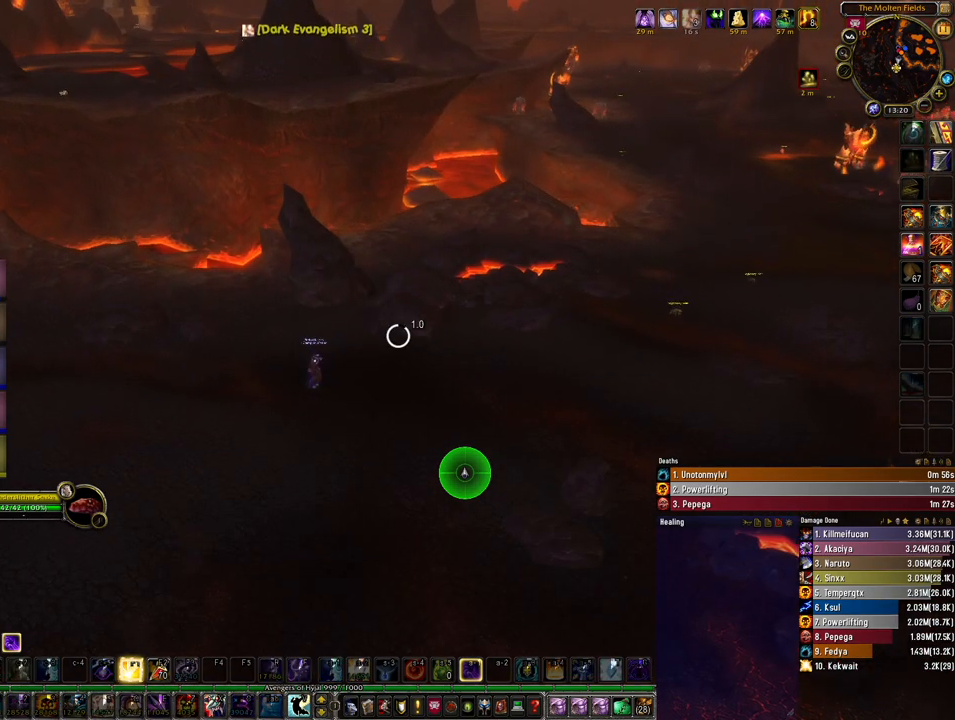
{"keys": [], "mouse": ["left"], "events": [[333, "space", "up"]]}
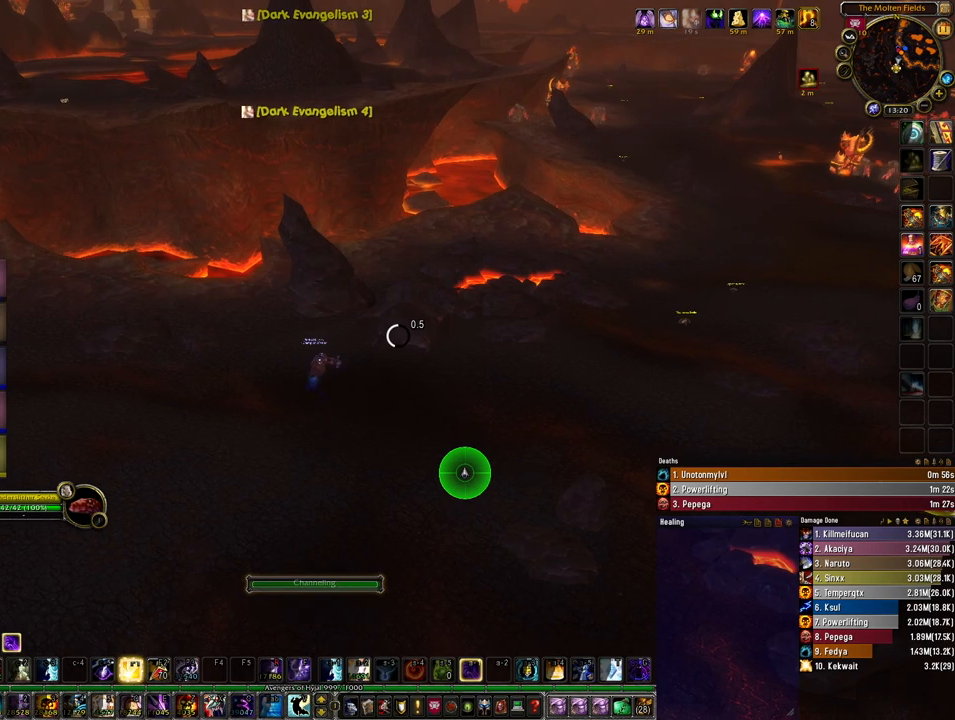
{"keys": [], "mouse": ["left"], "events": []}
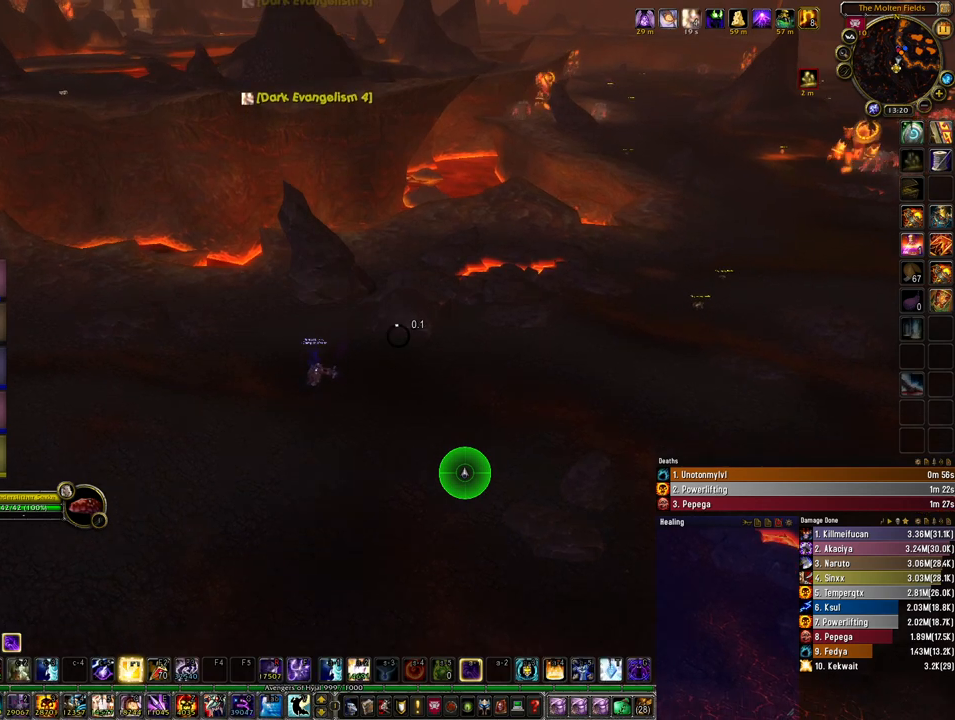
{"keys": ["space"], "mouse": ["left"], "events": [[167, "4", "down"], [200, "space", "down"], [300, "4", "up"]]}
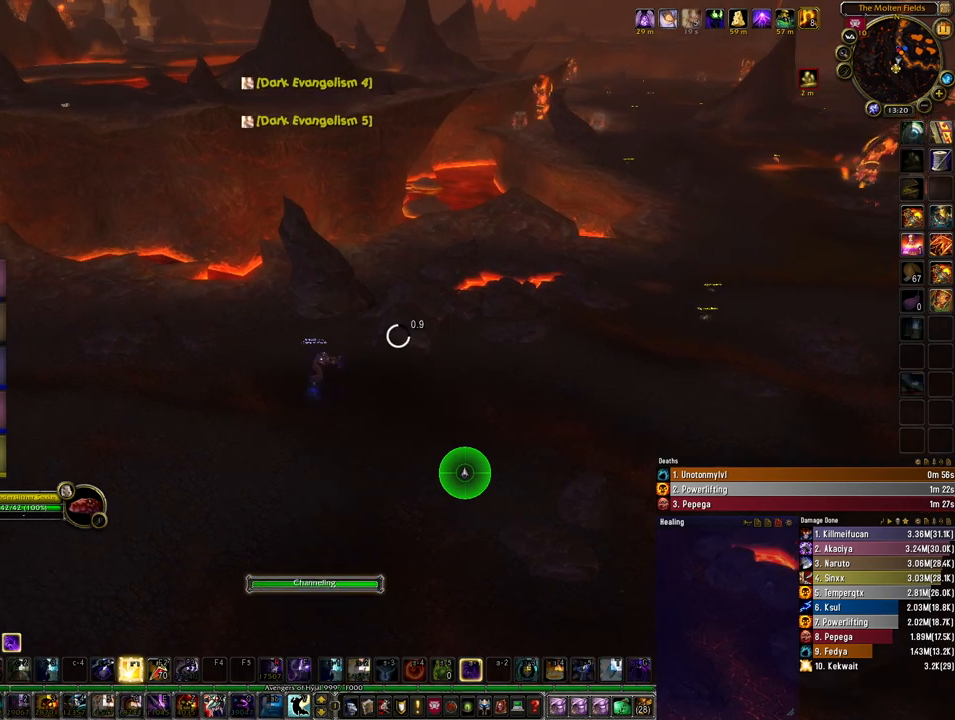
{"keys": [], "mouse": ["left"], "events": [[167, "space", "up"]]}